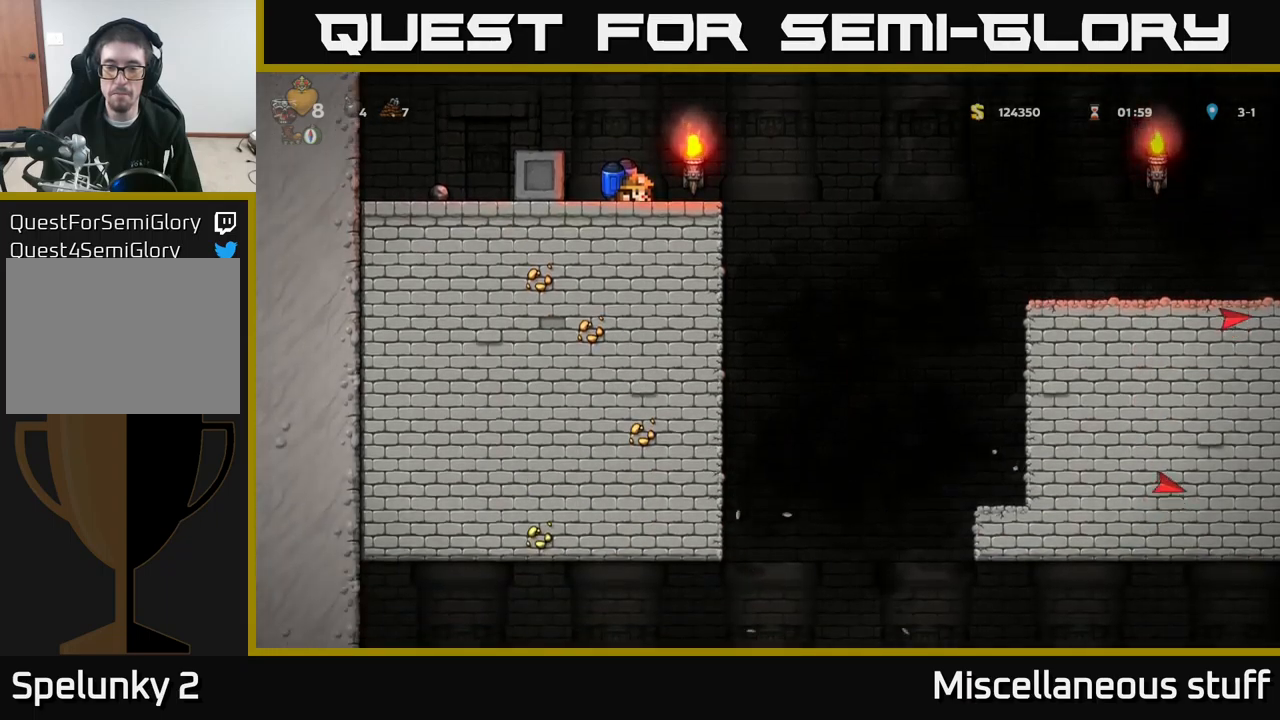
Gameplay with a controller (Xbox layout); each line is a JSON object with the inputs held at the frame after it. "events" lists button and stick changes between this image and that frame as [ms after this image, input, new state], when the widget could be followed in between. Not read: right_stick.
{"buttons": [], "left_stick": "center", "events": [[233, "DPAD_DOWN", "up"]]}
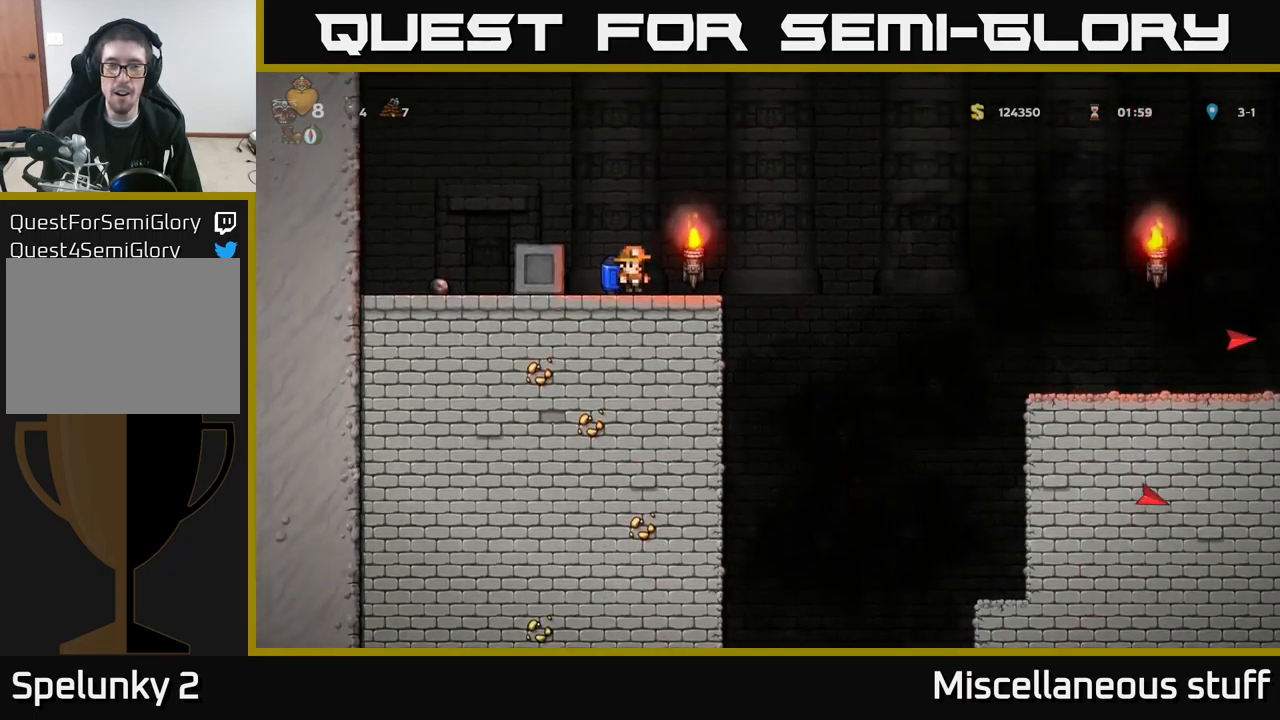
{"buttons": ["DPAD_LEFT"], "left_stick": "center", "events": [[83, "A", "down"], [117, "DPAD_LEFT", "down"], [267, "A", "up"]]}
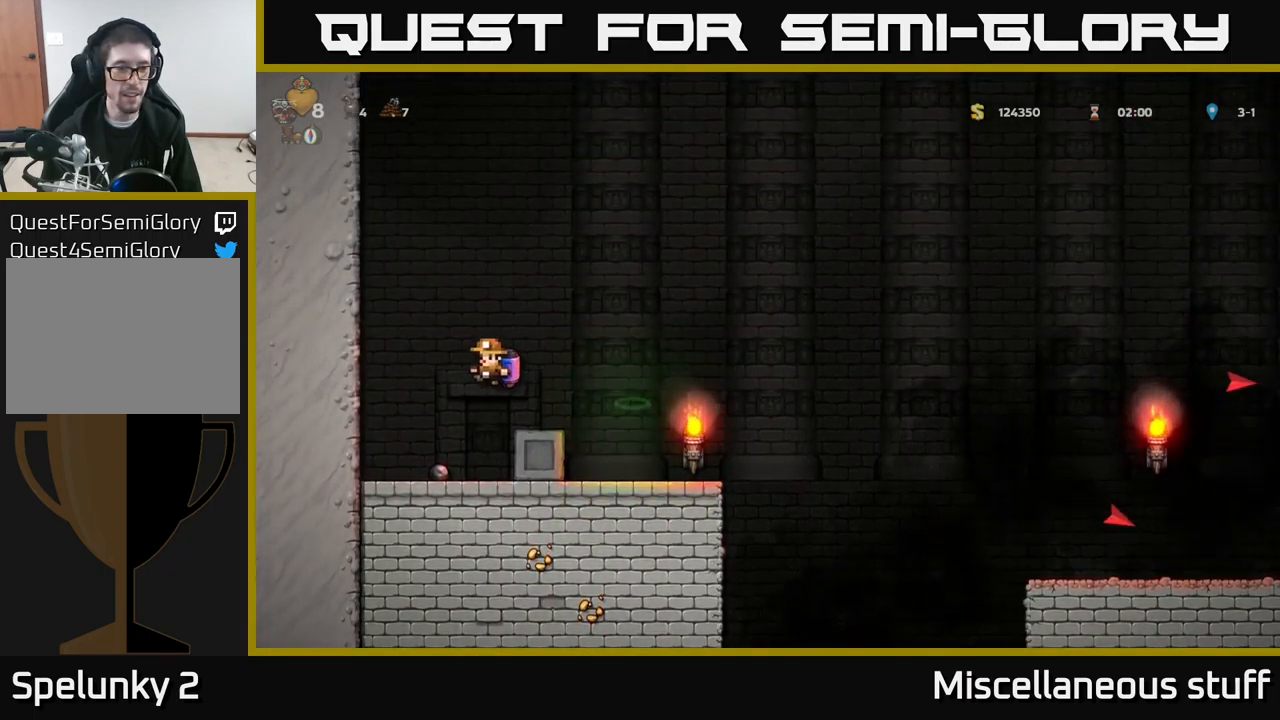
{"buttons": ["DPAD_DOWN"], "left_stick": "center", "events": [[83, "DPAD_DOWN", "down"], [83, "DPAD_LEFT", "up"], [333, "X", "down"], [383, "DPAD_DOWN", "up"], [383, "DPAD_RIGHT", "down"], [400, "X", "up"], [450, "DPAD_DOWN", "down"], [483, "DPAD_RIGHT", "up"]]}
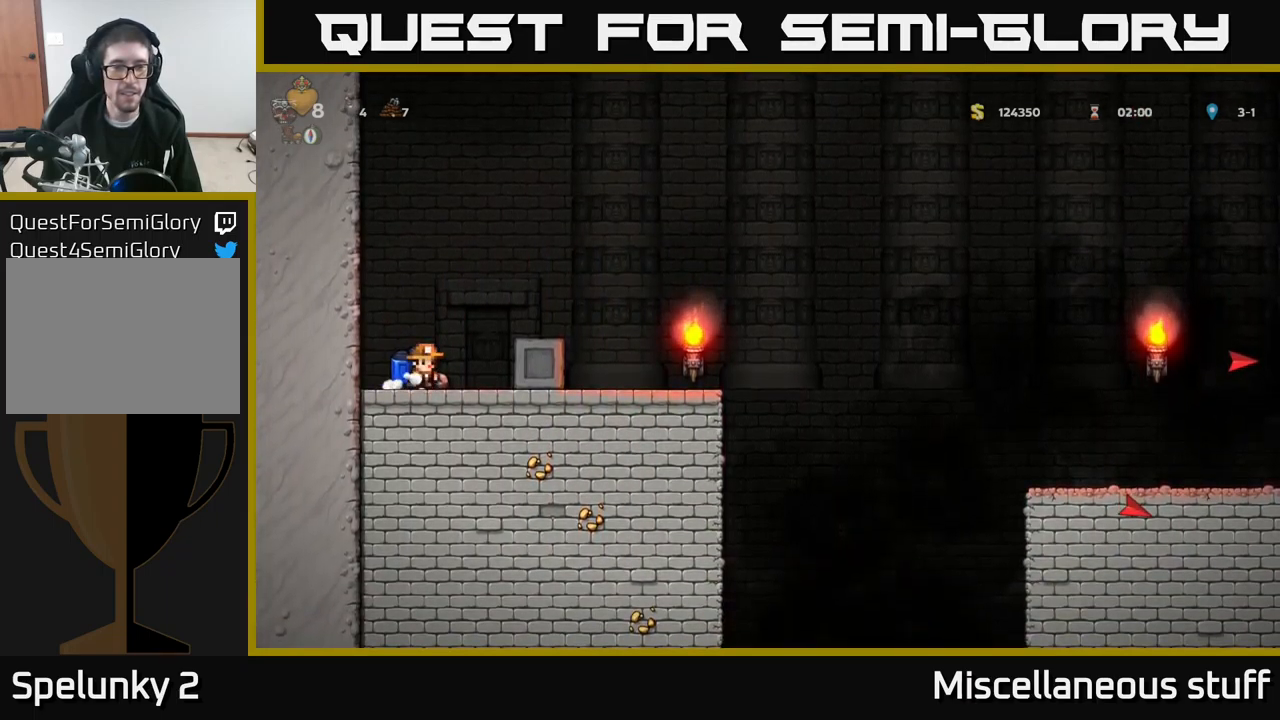
{"buttons": ["A", "DPAD_RIGHT"], "left_stick": "center", "events": [[150, "X", "down"], [250, "X", "up"], [317, "DPAD_DOWN", "up"], [333, "DPAD_RIGHT", "down"], [417, "A", "down"]]}
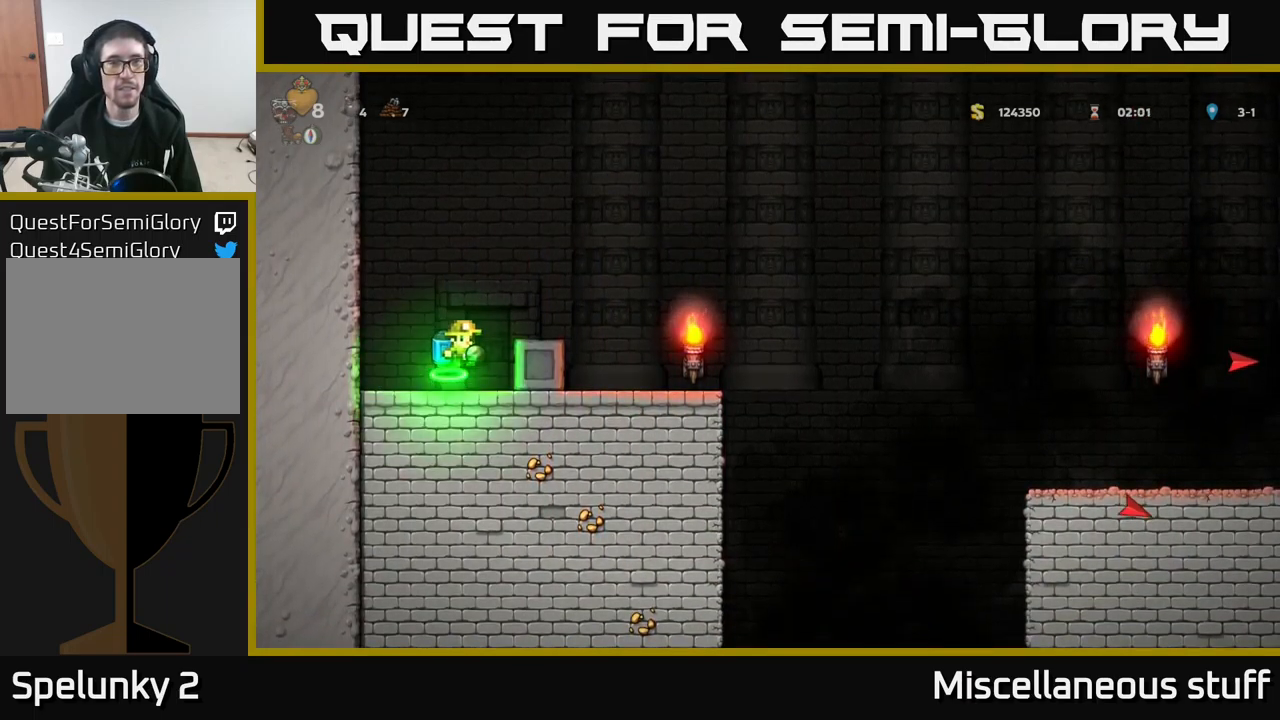
{"buttons": ["DPAD_RIGHT"], "left_stick": "center", "events": [[100, "A", "up"], [250, "DPAD_RIGHT", "up"], [400, "DPAD_RIGHT", "down"]]}
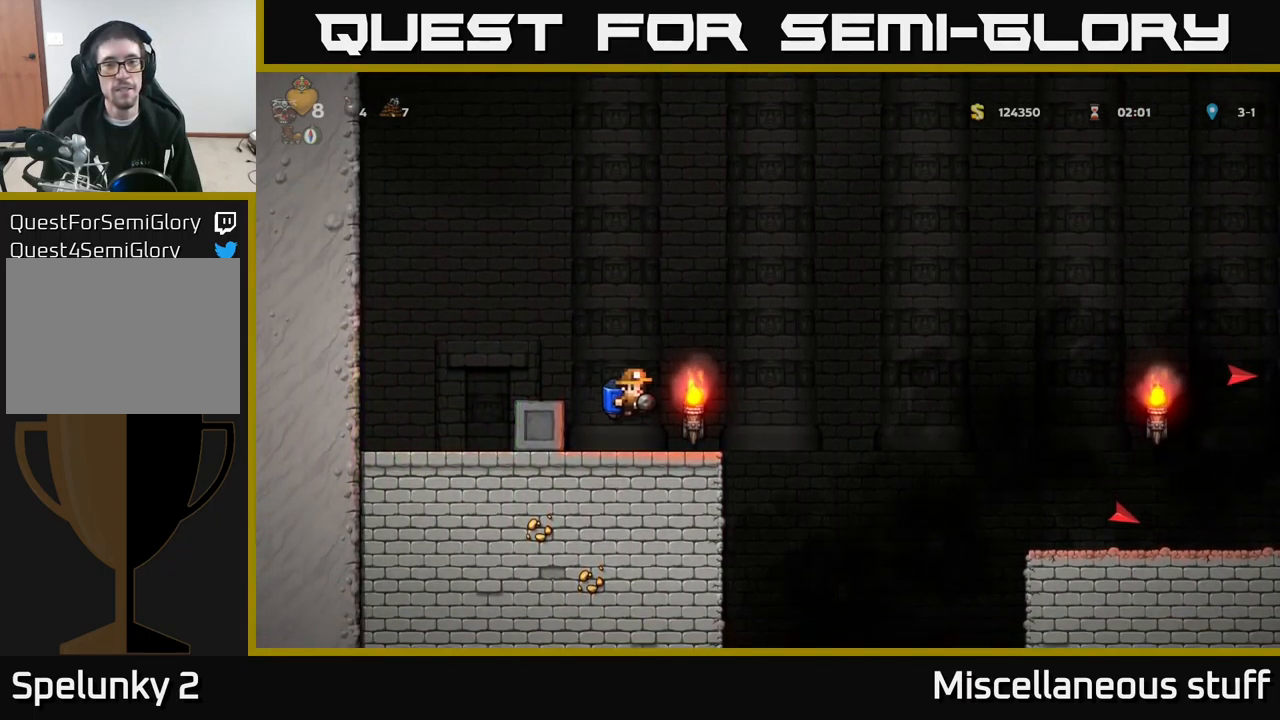
{"buttons": ["DPAD_RIGHT"], "left_stick": "center", "events": [[83, "A", "down"], [150, "A", "up"]]}
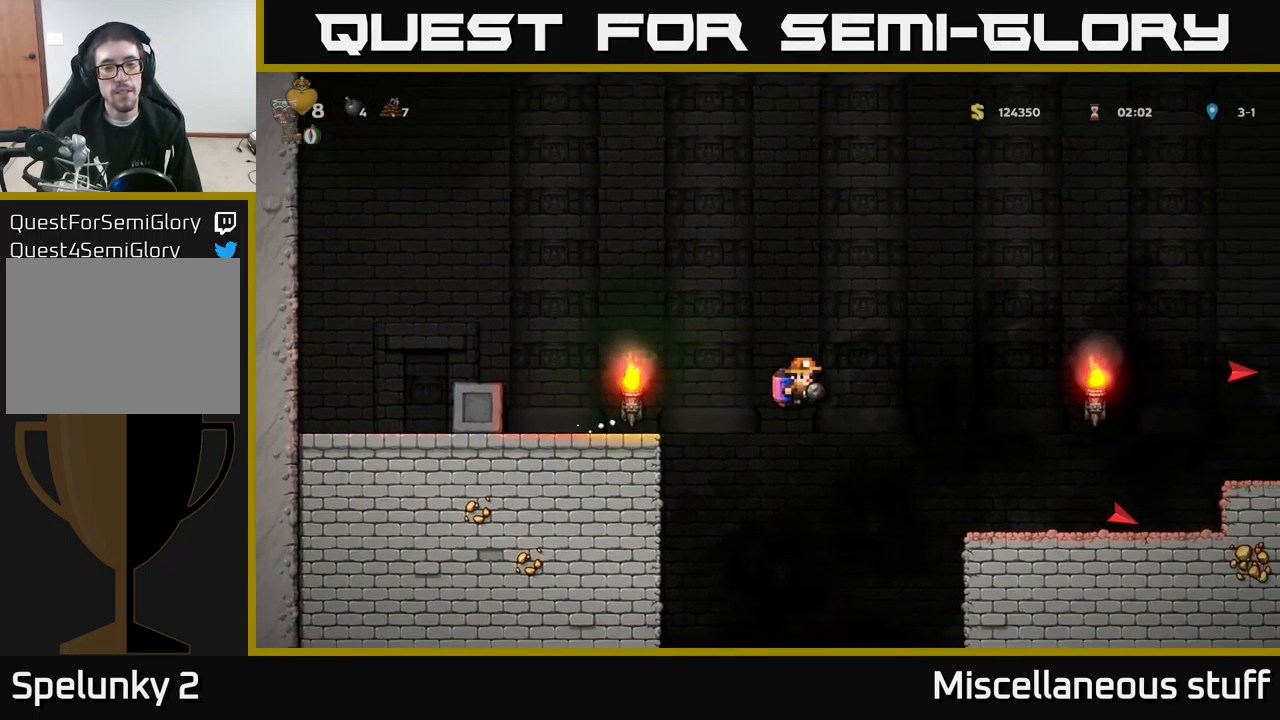
{"buttons": [], "left_stick": "center", "events": [[217, "DPAD_RIGHT", "up"], [333, "A", "down"], [383, "DPAD_RIGHT", "down"], [400, "A", "up"], [500, "DPAD_RIGHT", "up"]]}
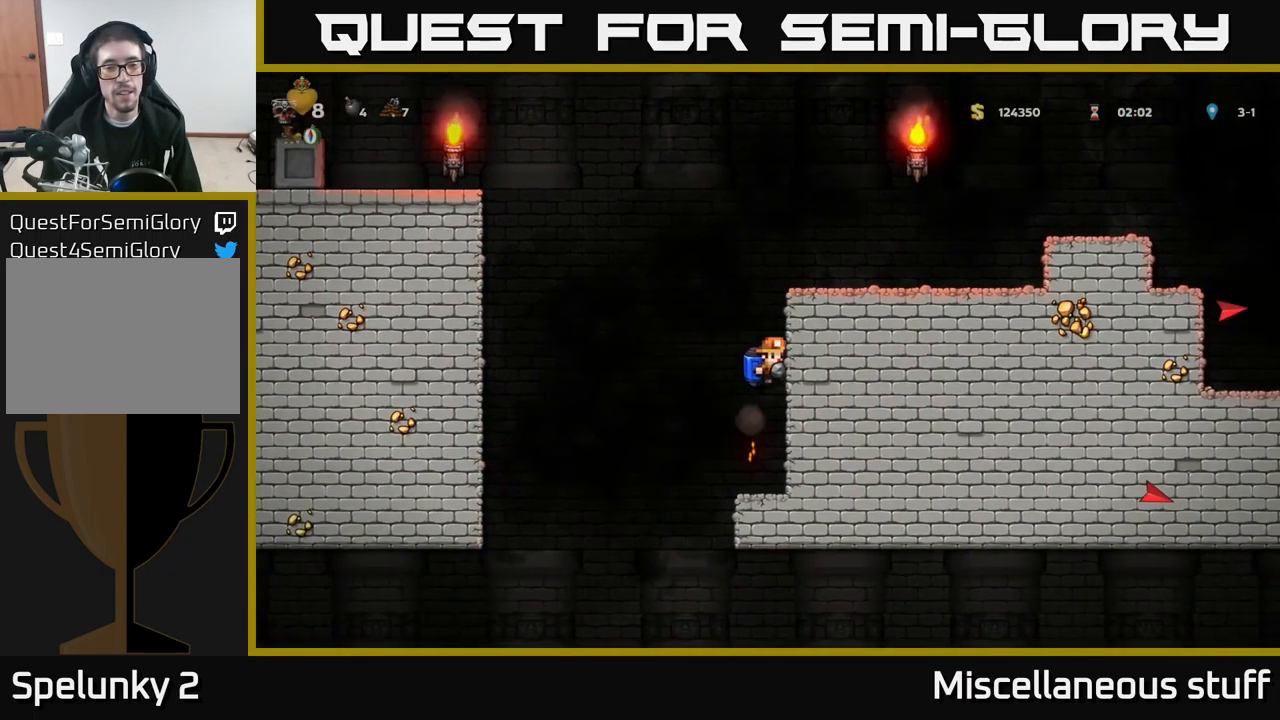
{"buttons": ["DPAD_LEFT"], "left_stick": "center", "events": [[433, "DPAD_LEFT", "down"]]}
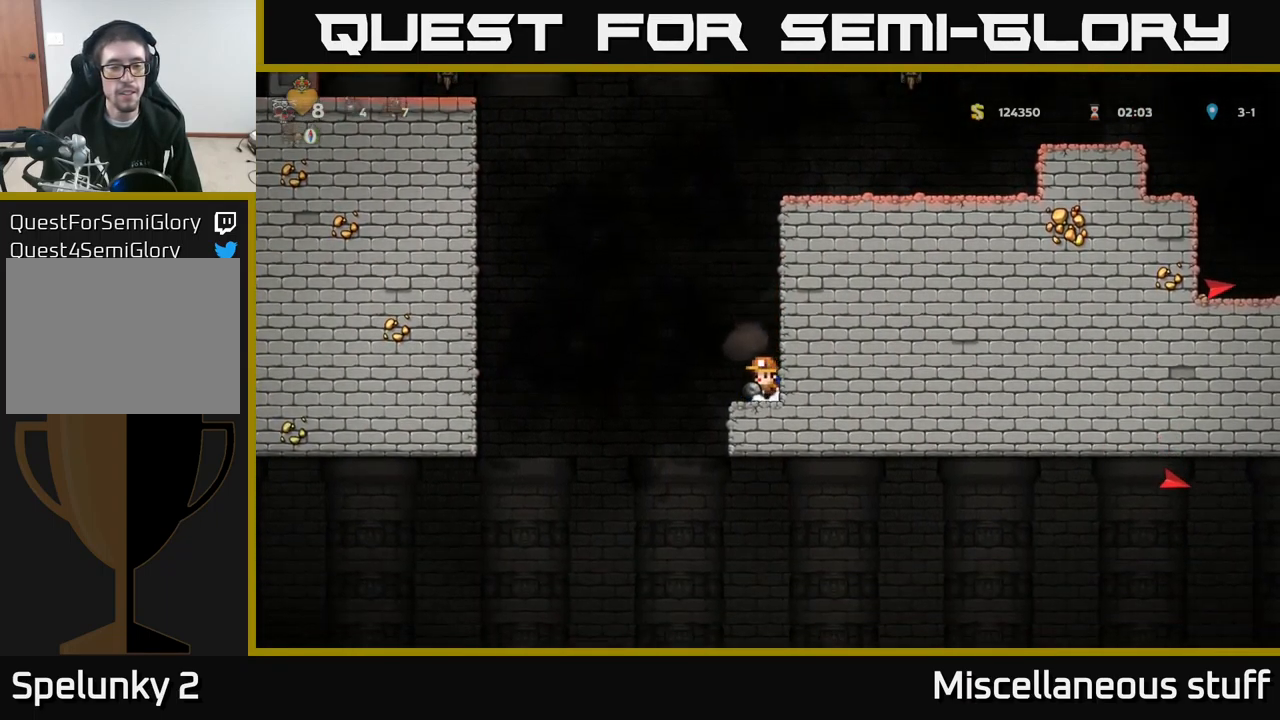
{"buttons": [], "left_stick": "center", "events": [[183, "DPAD_LEFT", "up"]]}
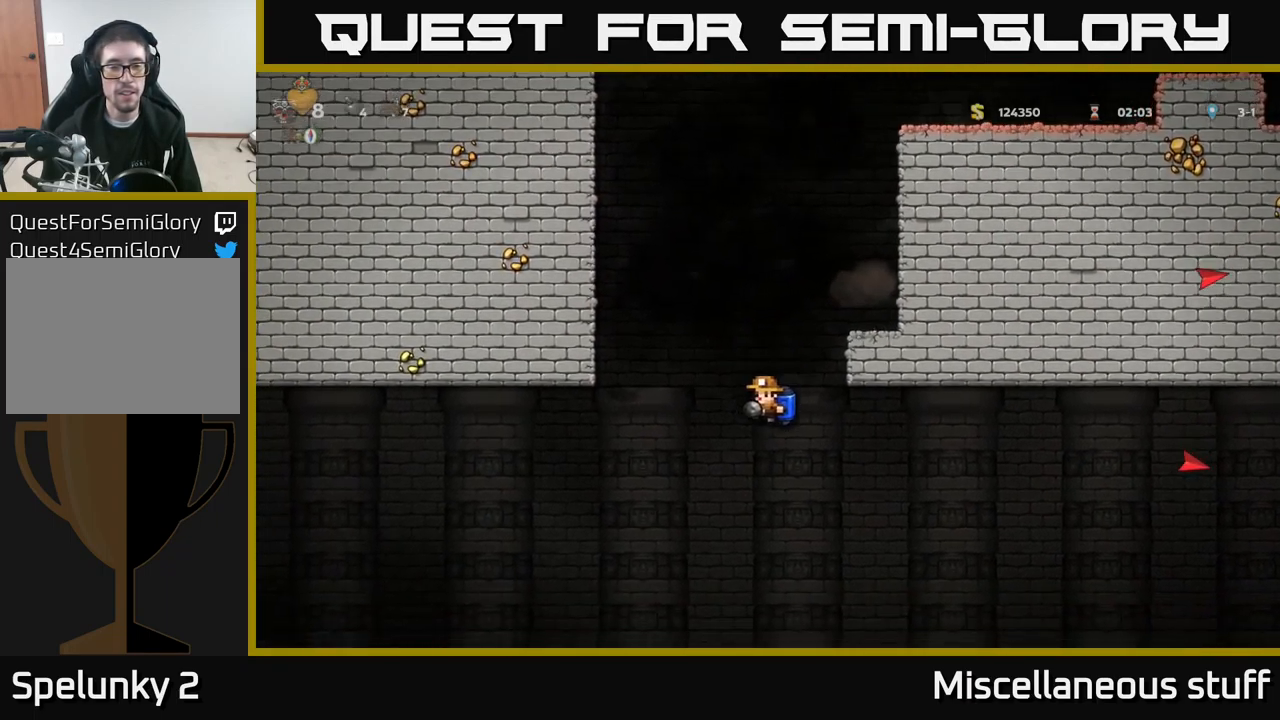
{"buttons": [], "left_stick": "center", "events": [[167, "A", "down"], [183, "DPAD_RIGHT", "down"], [233, "A", "up"], [283, "DPAD_RIGHT", "up"]]}
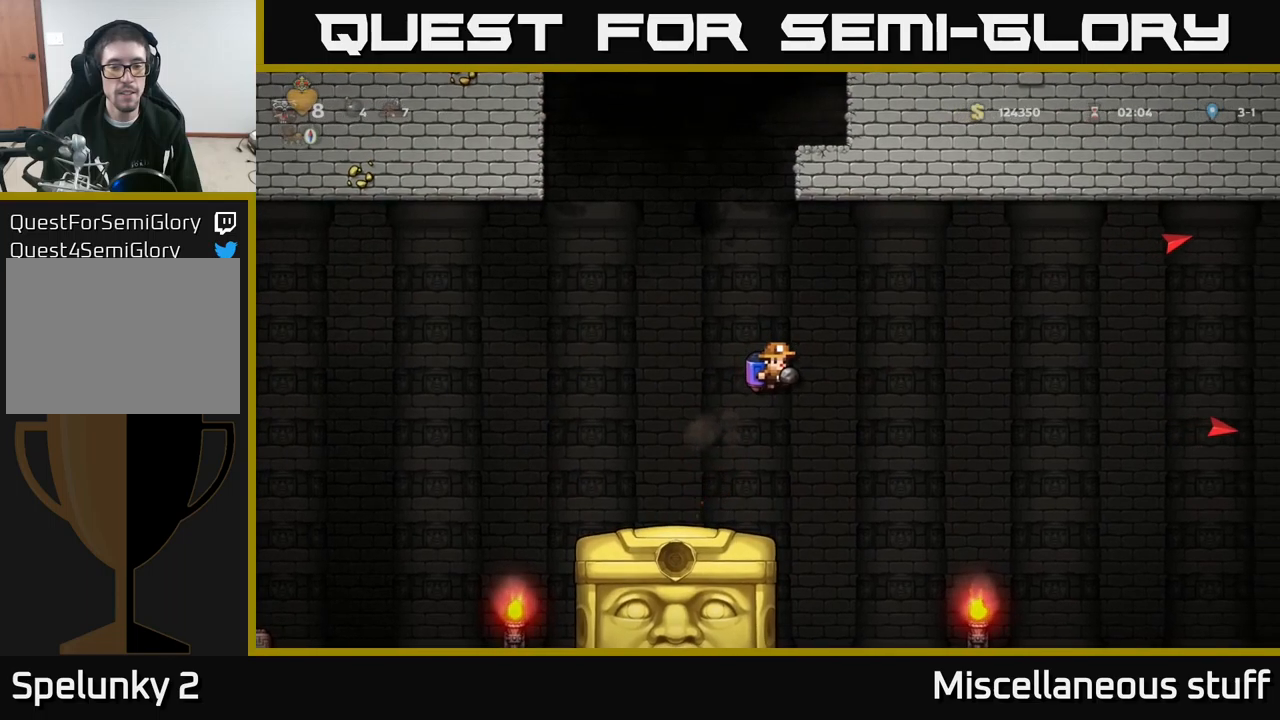
{"buttons": [], "left_stick": "center", "events": [[50, "DPAD_LEFT", "down"], [184, "DPAD_LEFT", "up"]]}
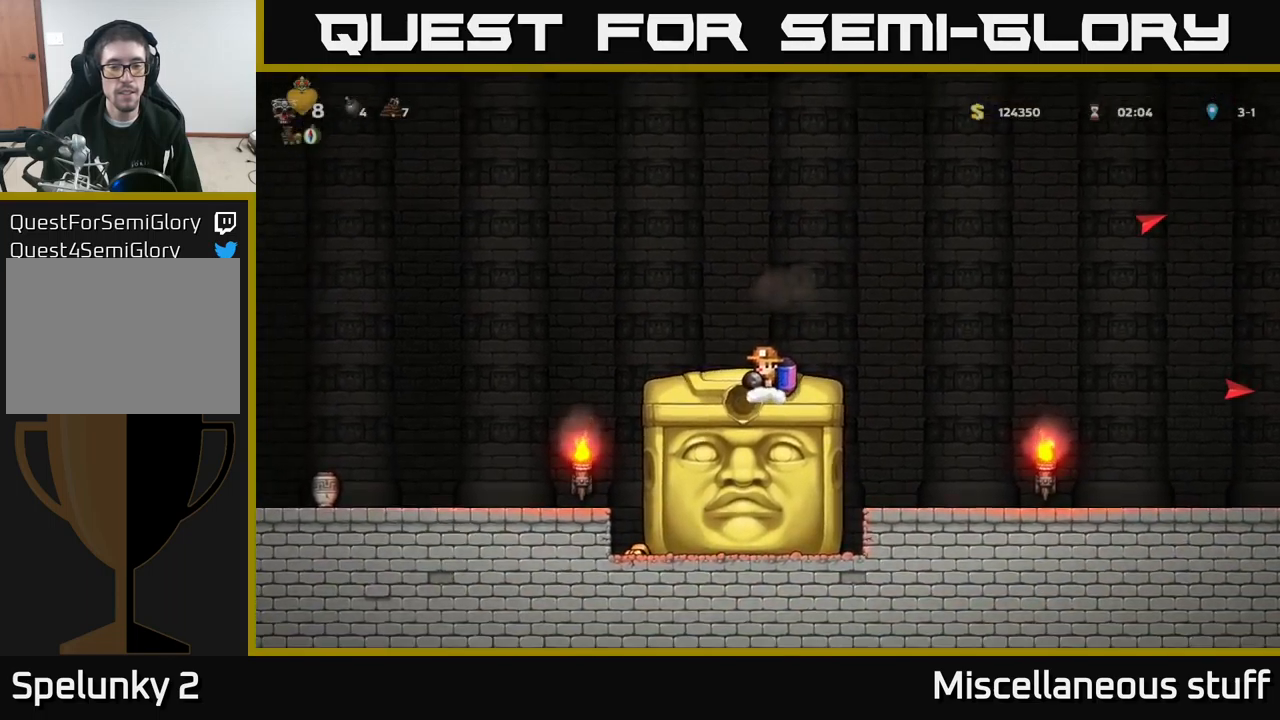
{"buttons": ["DPAD_RIGHT"], "left_stick": "center", "events": [[67, "DPAD_RIGHT", "down"], [200, "A", "down"], [284, "A", "up"]]}
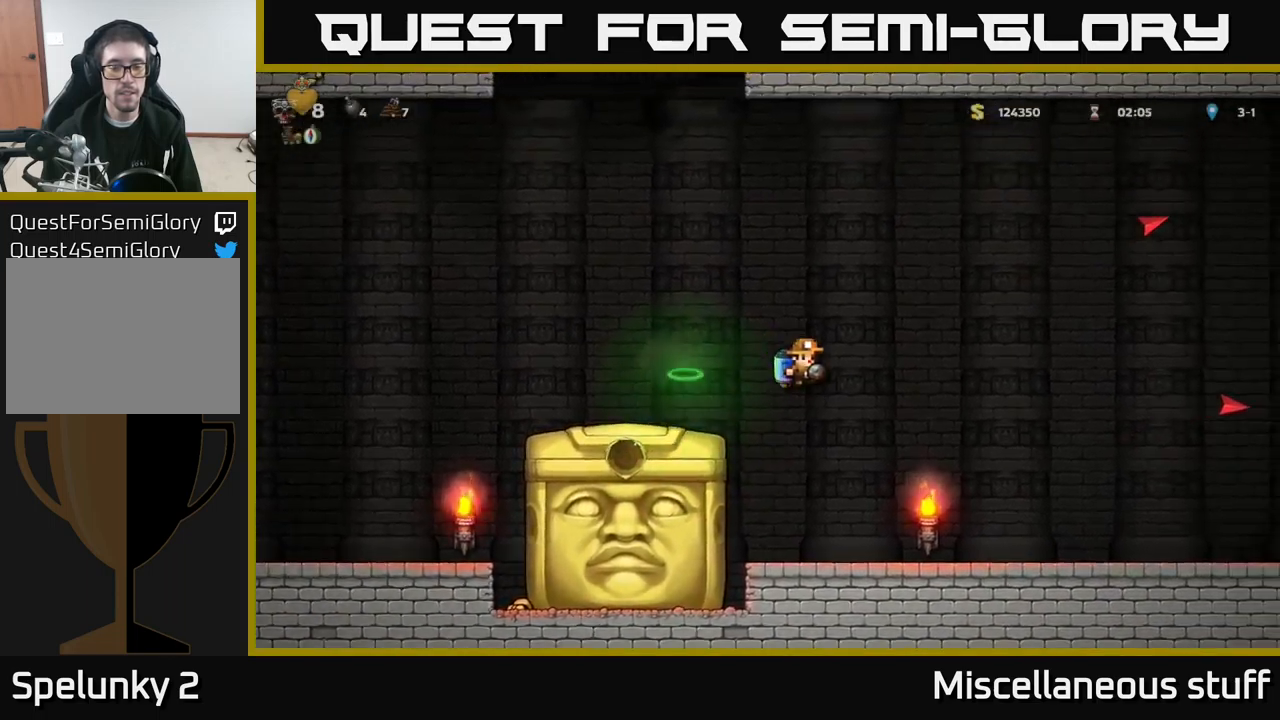
{"buttons": [], "left_stick": "center", "events": [[84, "DPAD_RIGHT", "up"]]}
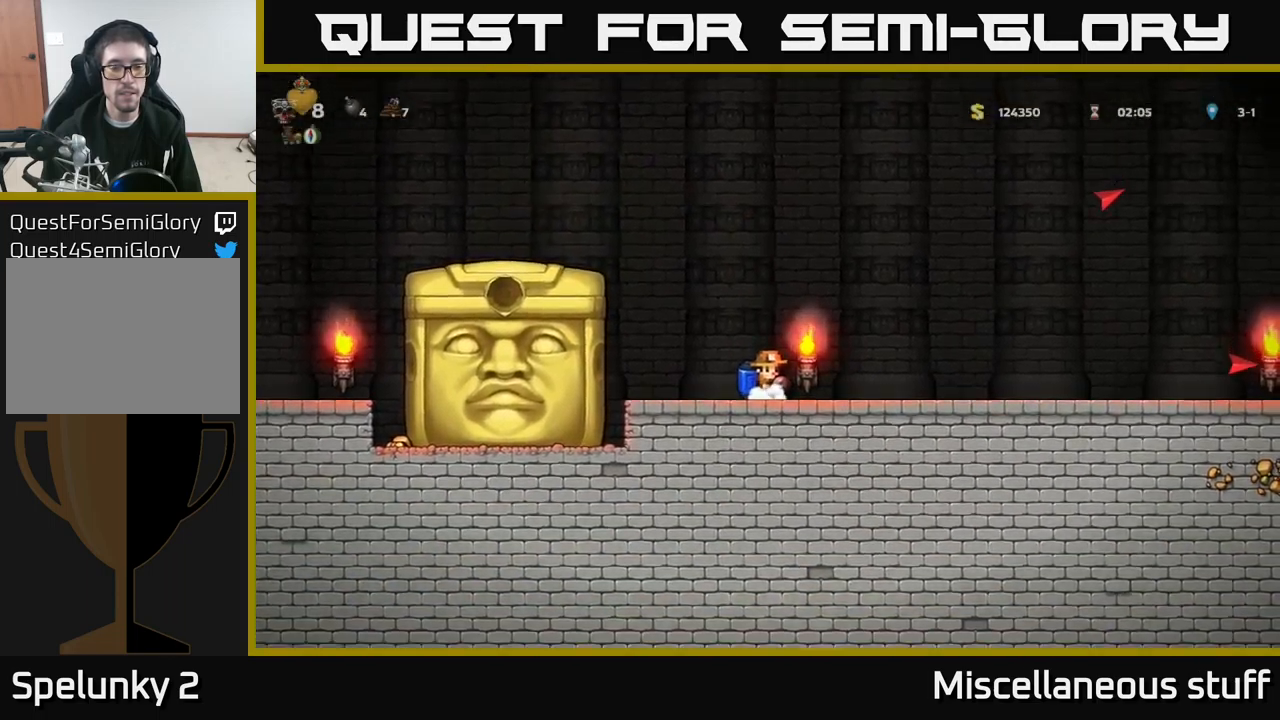
{"buttons": ["DPAD_RIGHT"], "left_stick": "center", "events": [[484, "DPAD_RIGHT", "down"]]}
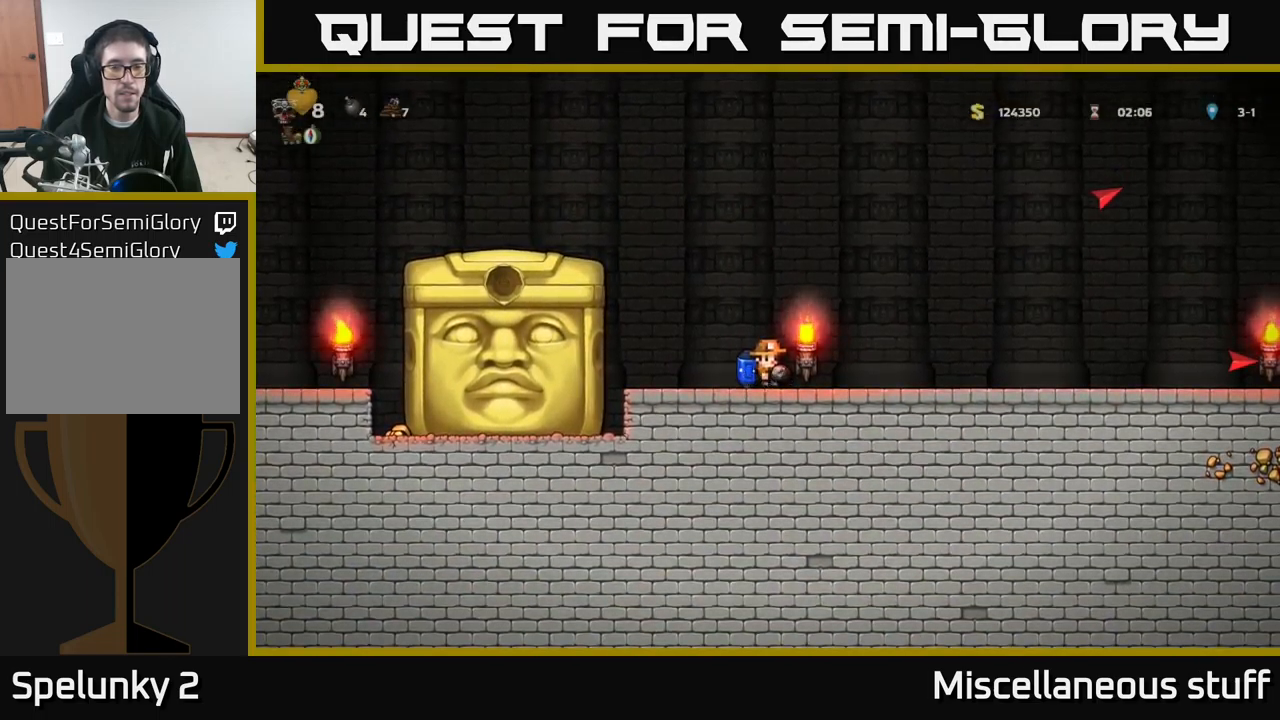
{"buttons": [], "left_stick": "center", "events": [[50, "DPAD_RIGHT", "up"]]}
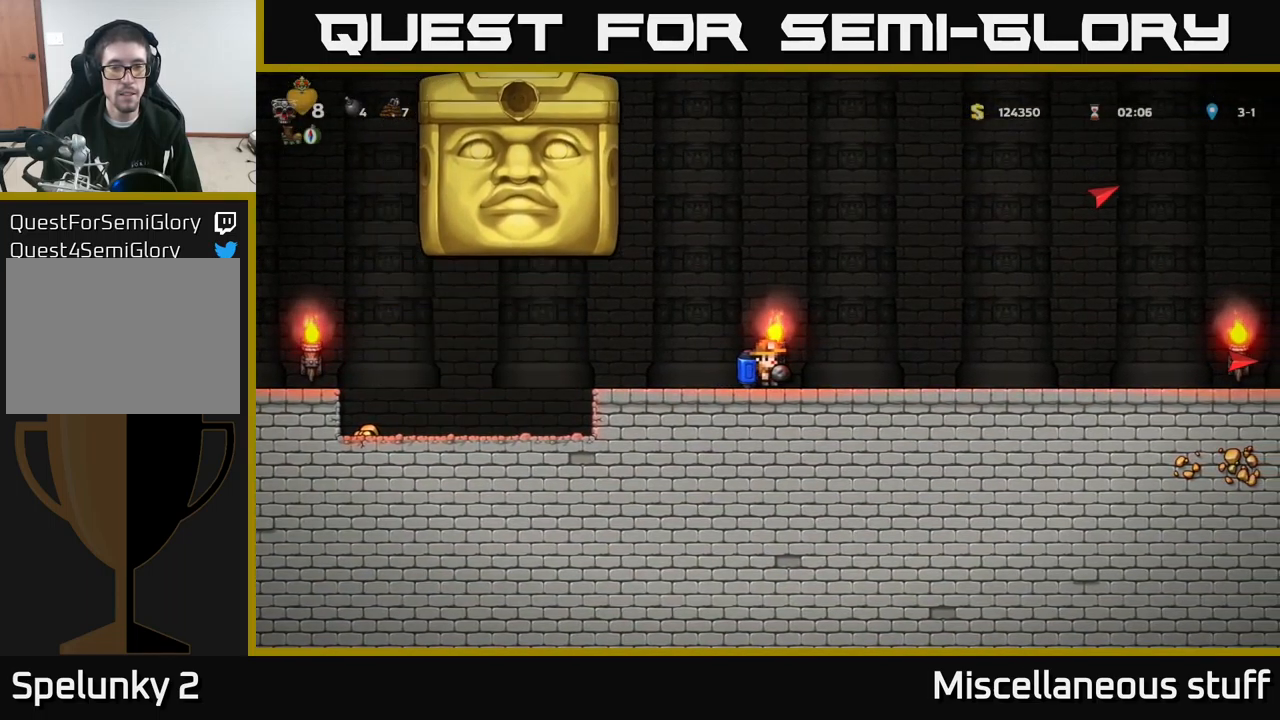
{"buttons": ["DPAD_RIGHT"], "left_stick": "center", "events": [[350, "DPAD_RIGHT", "down"]]}
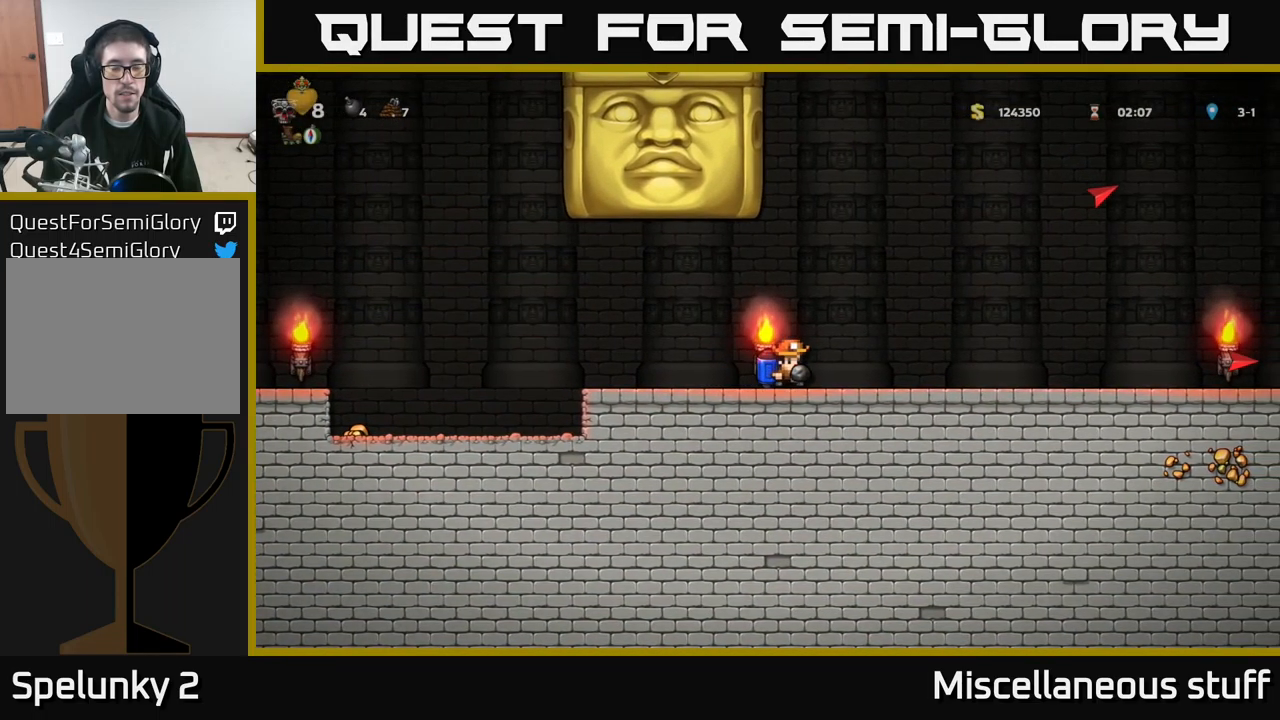
{"buttons": ["DPAD_RIGHT"], "left_stick": "center", "events": []}
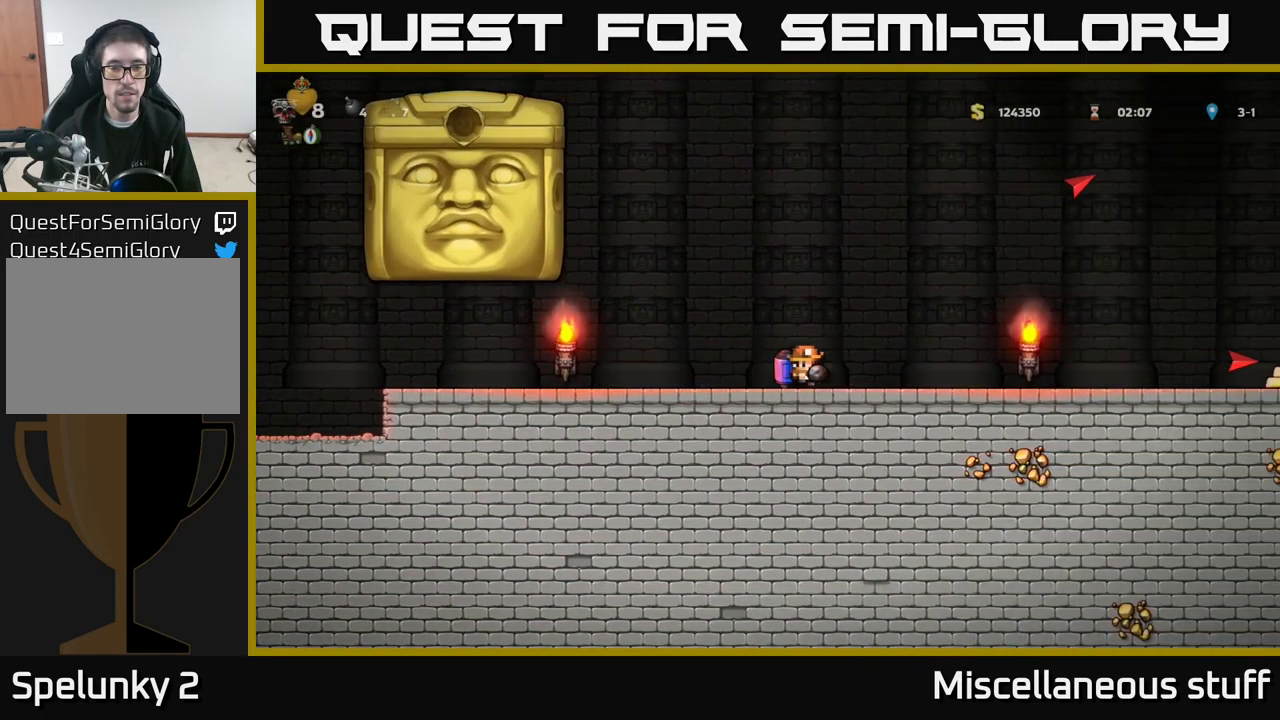
{"buttons": [], "left_stick": "center", "events": [[84, "DPAD_RIGHT", "up"]]}
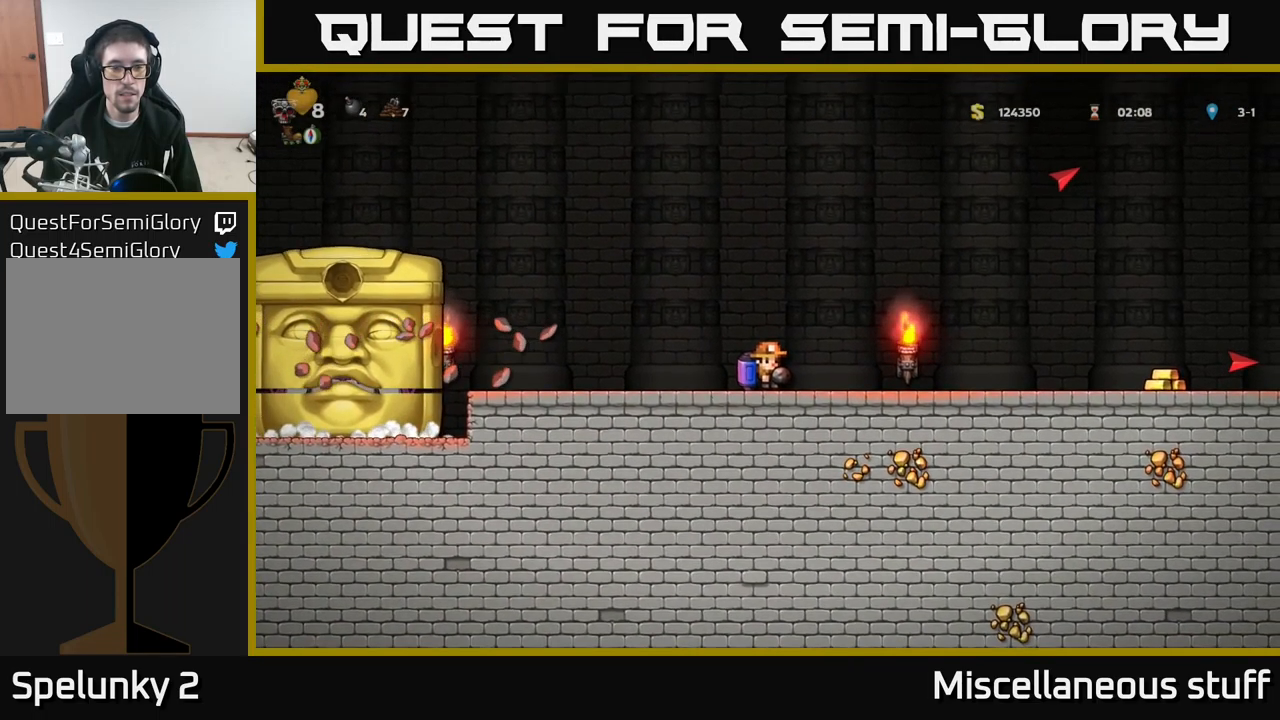
{"buttons": ["A", "DPAD_LEFT"], "left_stick": "center", "events": [[34, "DPAD_LEFT", "down"], [50, "A", "down"], [184, "A", "up"], [267, "A", "down"], [384, "A", "up"], [450, "A", "down"]]}
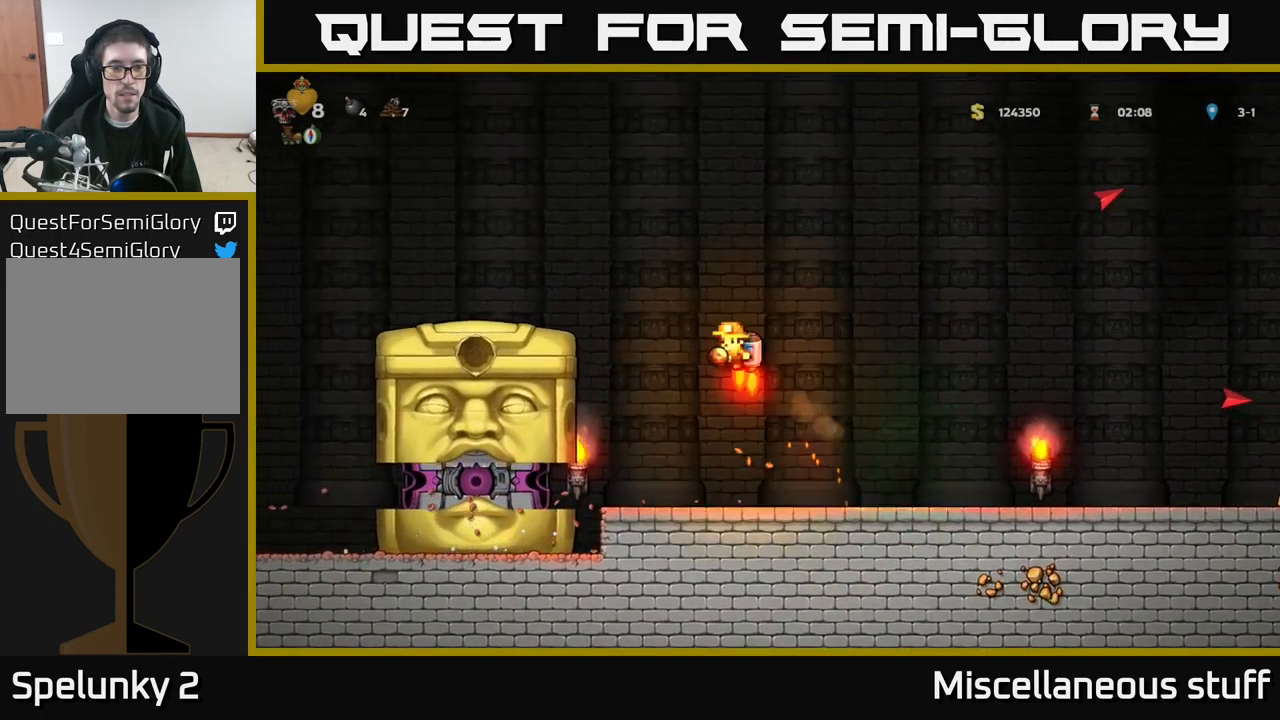
{"buttons": [], "left_stick": "center", "events": [[34, "A", "up"], [117, "A", "down"], [217, "A", "up"], [350, "DPAD_LEFT", "up"]]}
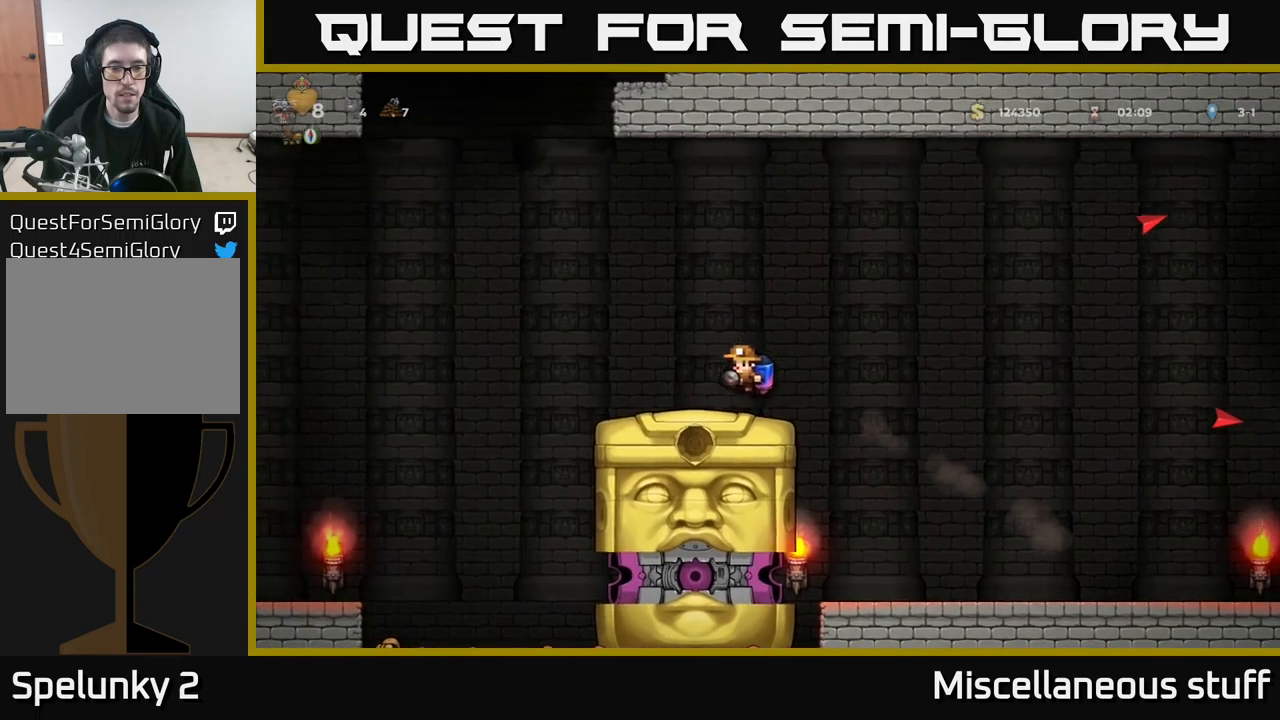
{"buttons": ["DPAD_LEFT"], "left_stick": "center", "events": [[100, "DPAD_LEFT", "down"], [216, "A", "down"], [316, "A", "up"]]}
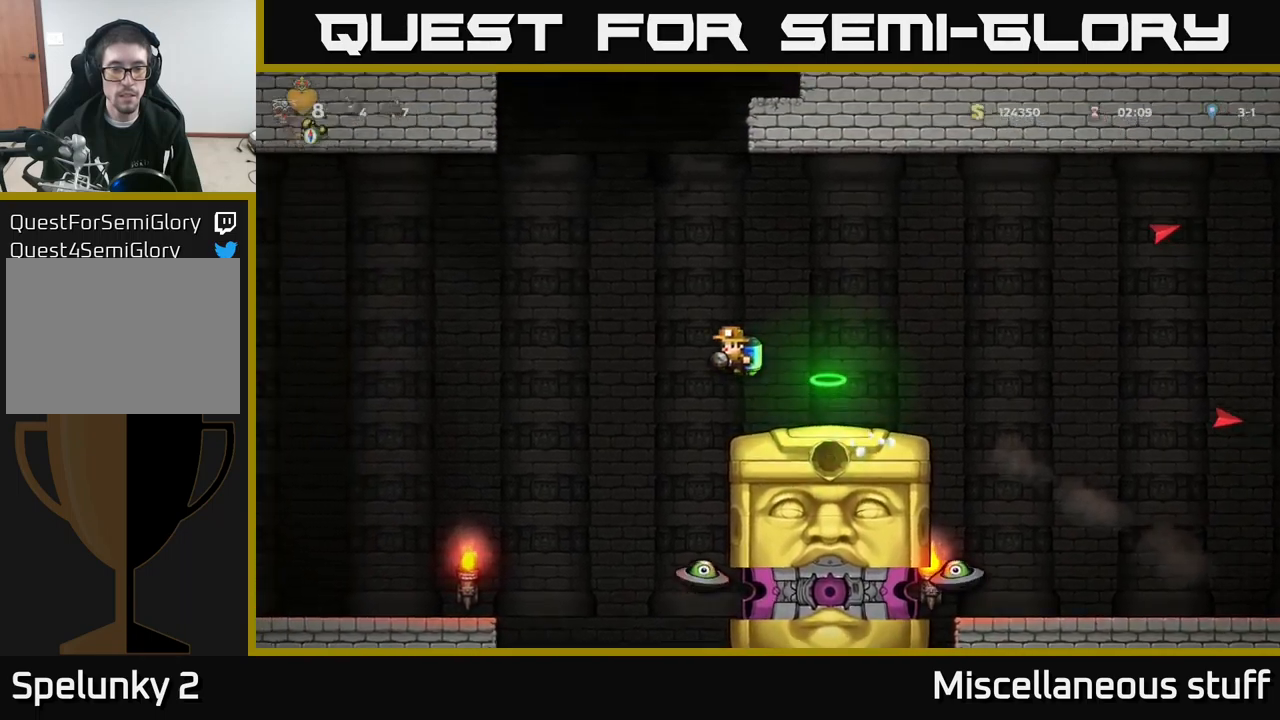
{"buttons": [], "left_stick": "center", "events": [[16, "DPAD_LEFT", "up"]]}
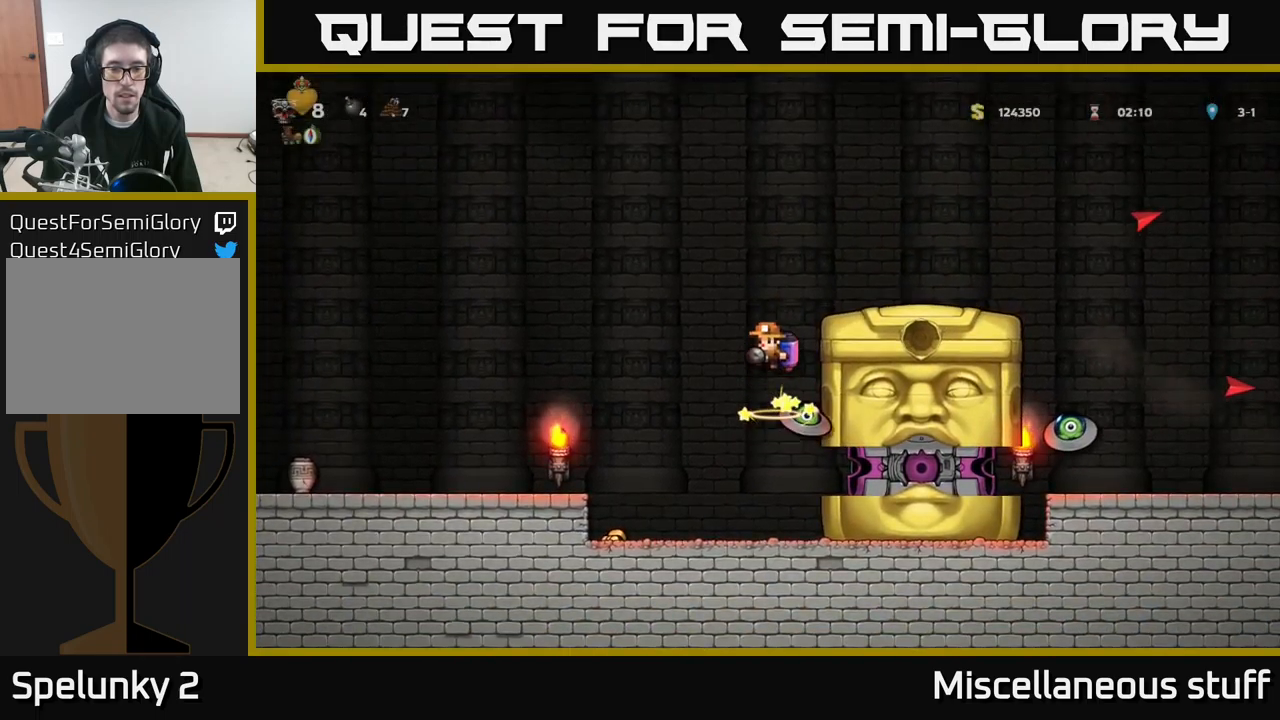
{"buttons": ["A", "DPAD_RIGHT"], "left_stick": "center", "events": [[16, "A", "down"], [100, "A", "up"], [150, "A", "down"], [166, "DPAD_RIGHT", "down"], [216, "A", "up"], [466, "A", "down"]]}
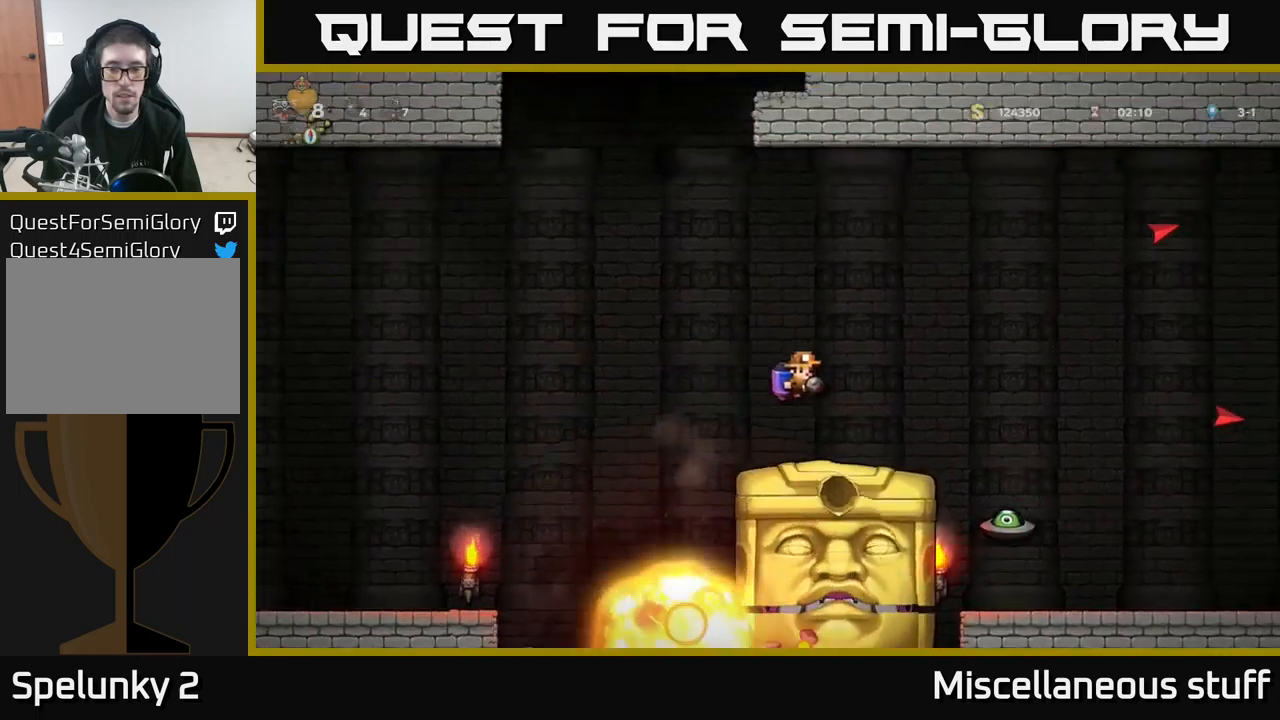
{"buttons": [], "left_stick": "center", "events": [[66, "A", "up"], [366, "DPAD_RIGHT", "up"]]}
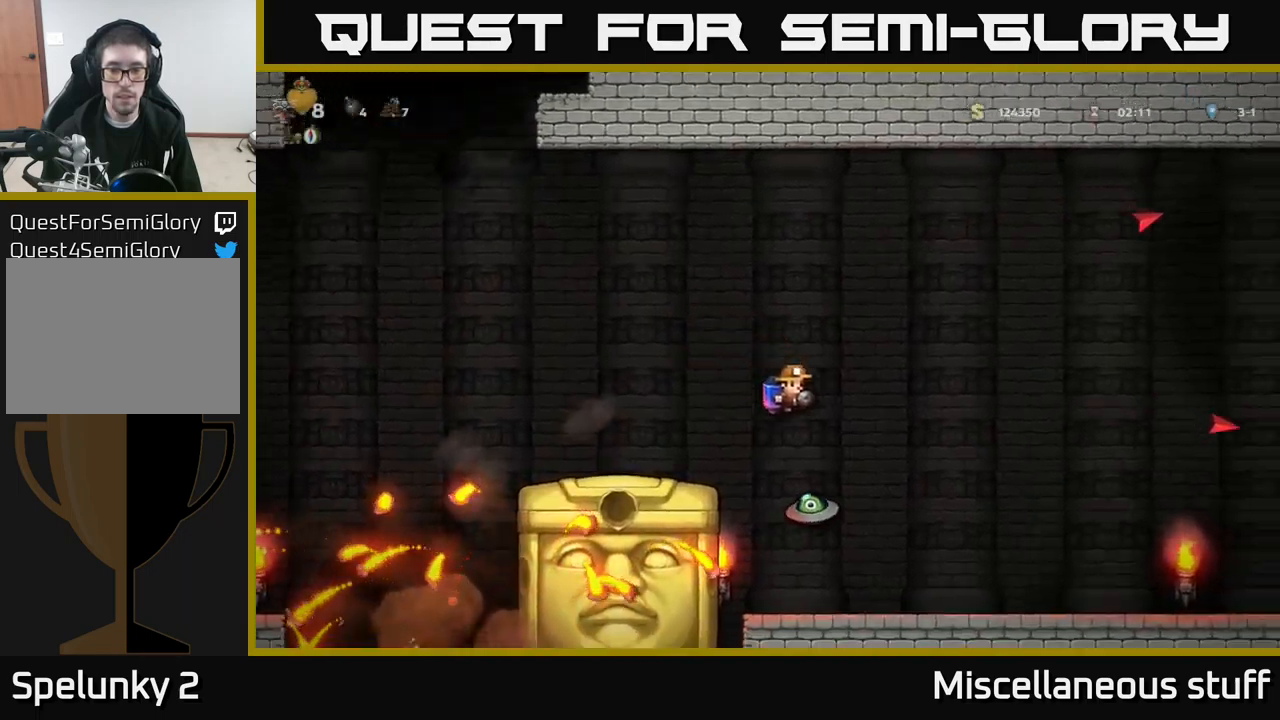
{"buttons": ["DPAD_LEFT"], "left_stick": "center", "events": [[133, "DPAD_RIGHT", "down"], [166, "DPAD_RIGHT", "up"], [183, "DPAD_LEFT", "down"]]}
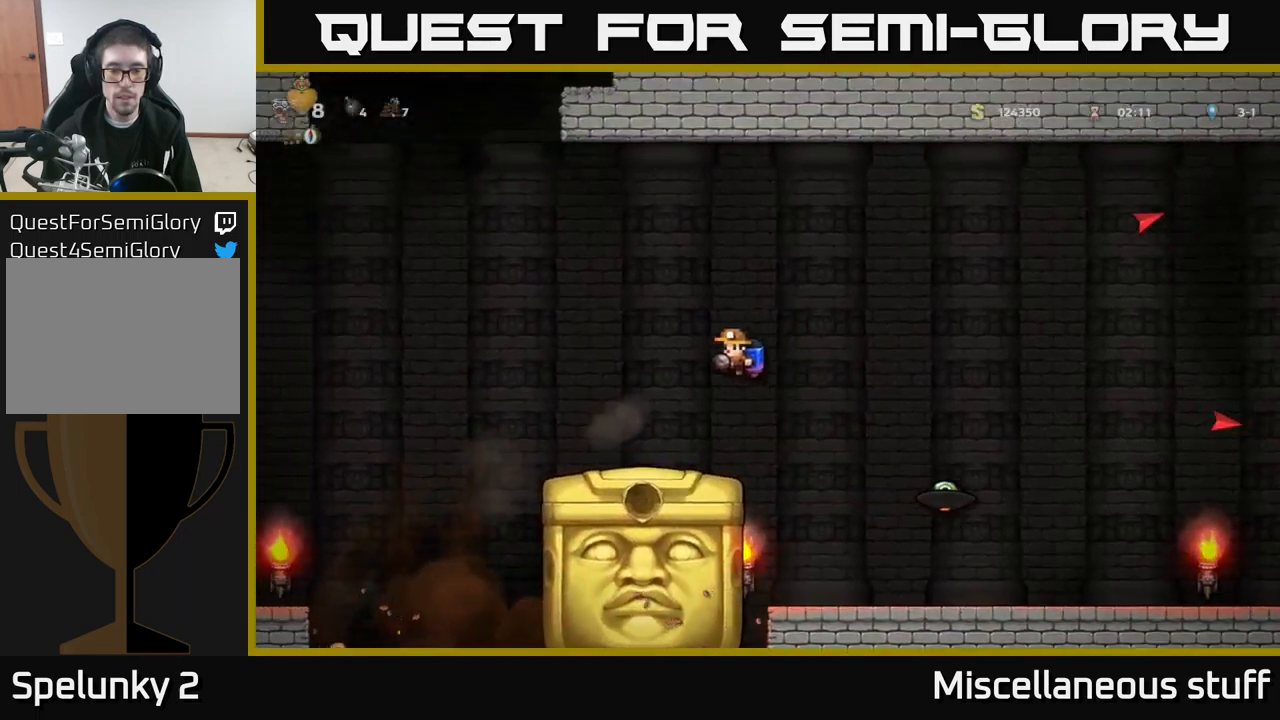
{"buttons": [], "left_stick": "center", "events": [[83, "DPAD_LEFT", "up"], [150, "DPAD_RIGHT", "down"], [233, "DPAD_RIGHT", "up"]]}
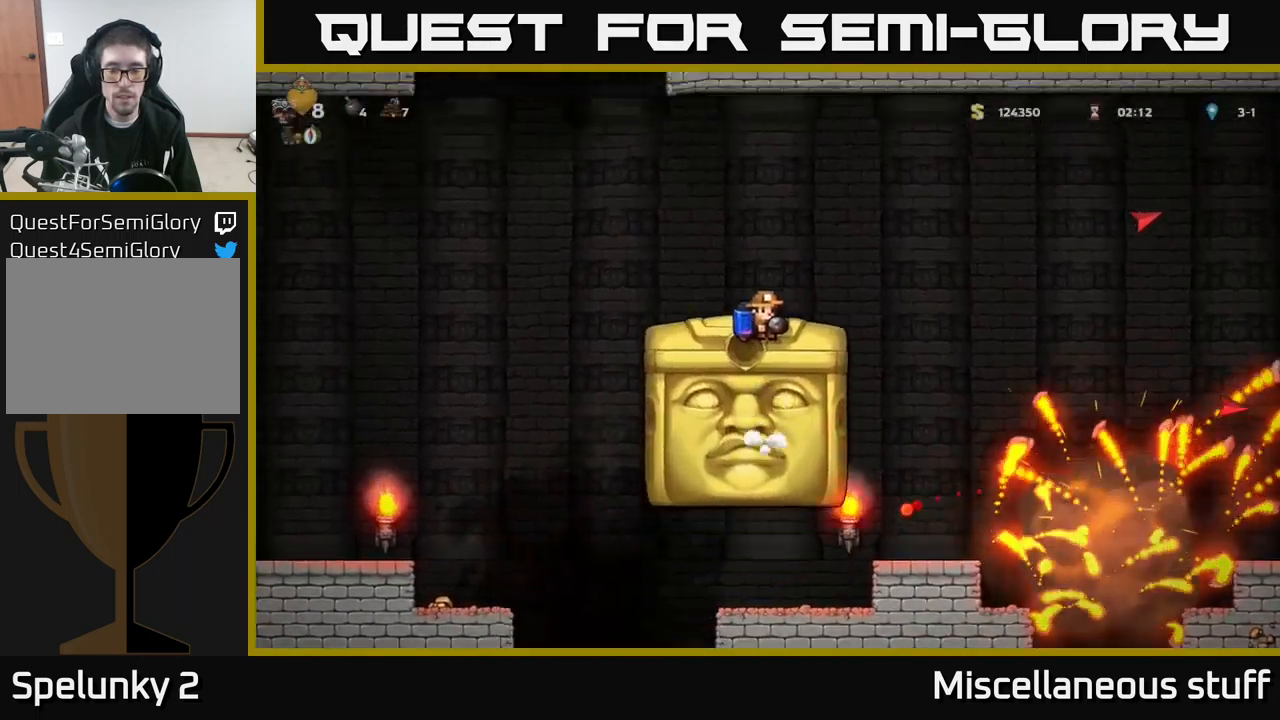
{"buttons": [], "left_stick": "center", "events": [[266, "DPAD_RIGHT", "down"], [383, "DPAD_RIGHT", "up"]]}
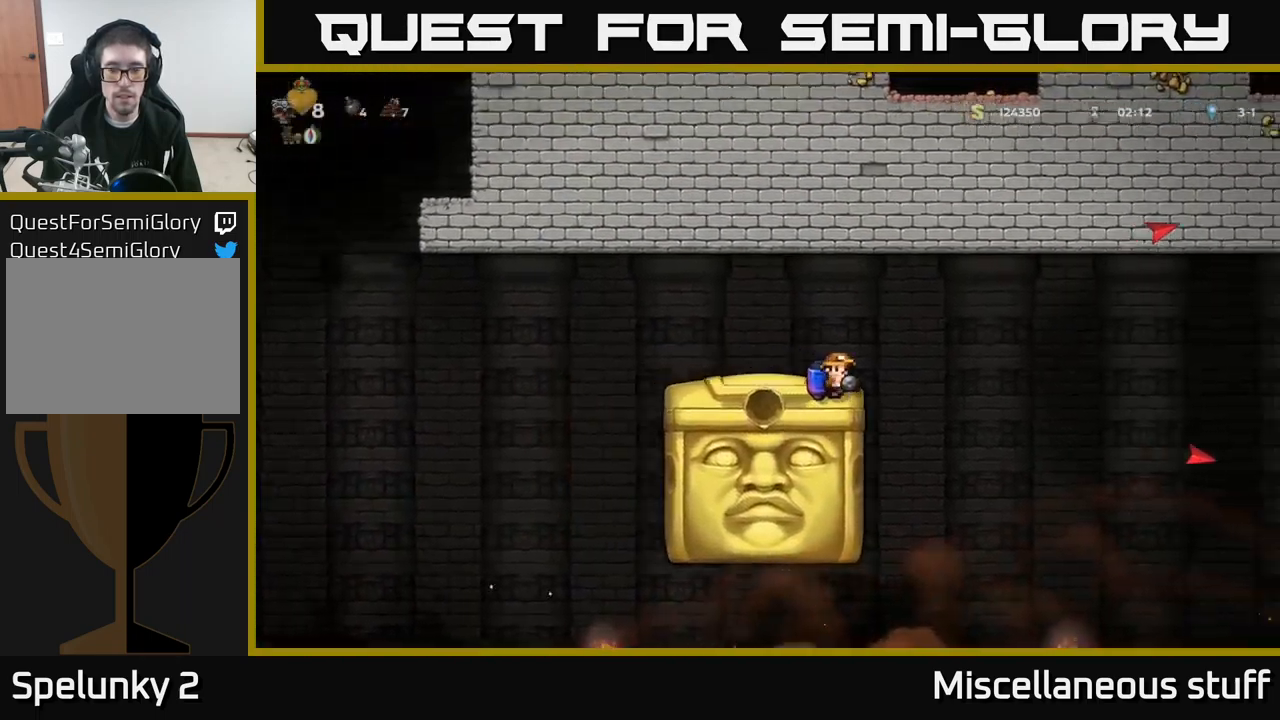
{"buttons": [], "left_stick": "center", "events": []}
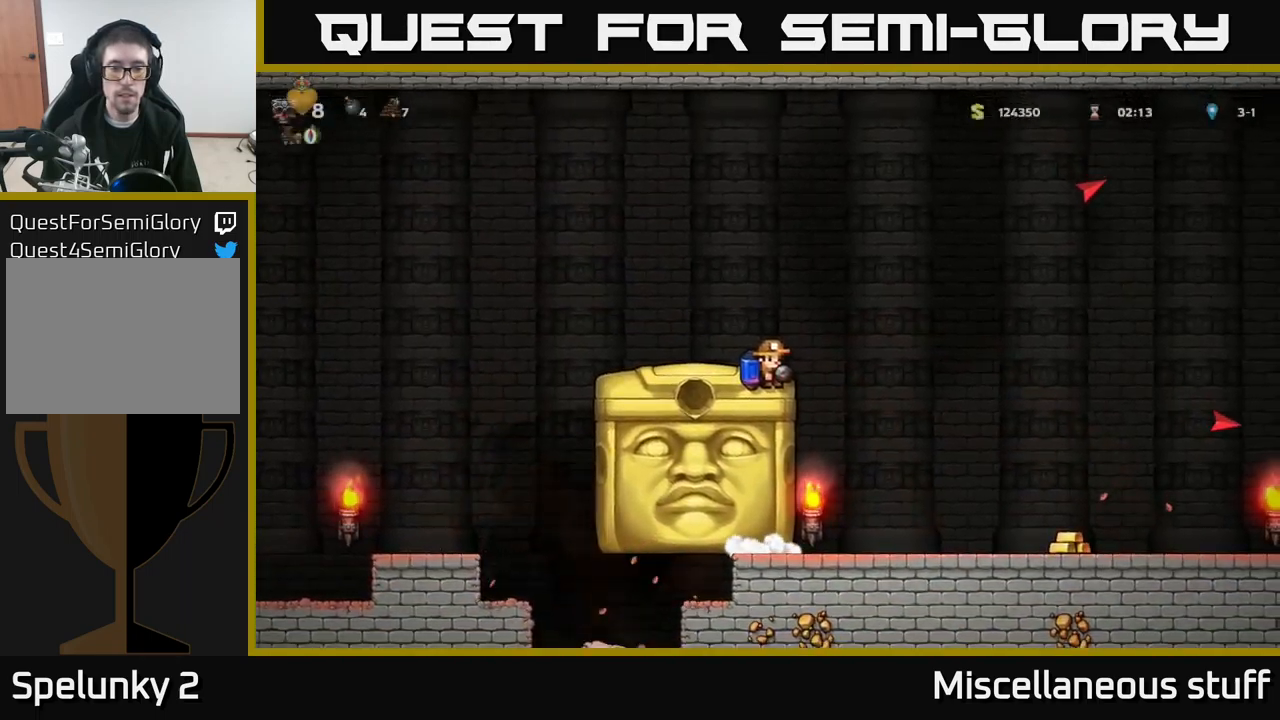
{"buttons": [], "left_stick": "center", "events": []}